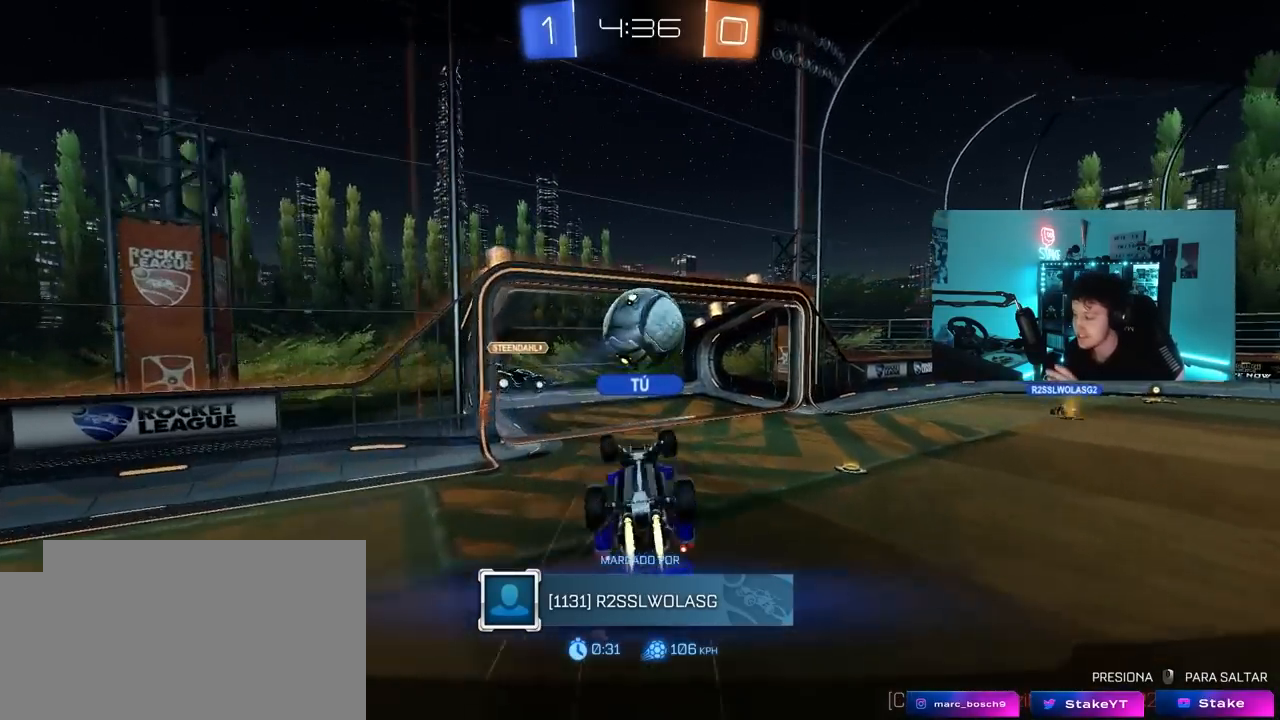
Gameplay with keyboard and mouse; each line is a JSON object with the keys and mouse buttons held at the frame after it. "events" lists presses ("down") and releases ("up") of "1", "2", "3", "4", "5", "a", "alt", "c", "caps_lock", "ctrl", "d", "e", "f", "g", "q", "r", "s", "shift", "space", "t", "tab", "v", "w", "x", "z", "mouse_left", "mouse_wheel" and "mouse_right" between this image and that frame as [ms after this image, input, new state], when the widget could be followed in between. "mouse_left", "mouse_wheel", "mouse_right" = the "left", "wheel", "right" buttons of the "mouse" list. No other keys are recorded. "wheel" means that the mouse wheel is clicked or scrolled. "mouse_move" is the direction in which the mouse moves at that frame (one of eight, or "still"), when it could be read.
{"keys": [], "mouse": [], "mouse_move": "still", "events": [[117, "mouse_right", "down"], [300, "mouse_right", "up"]]}
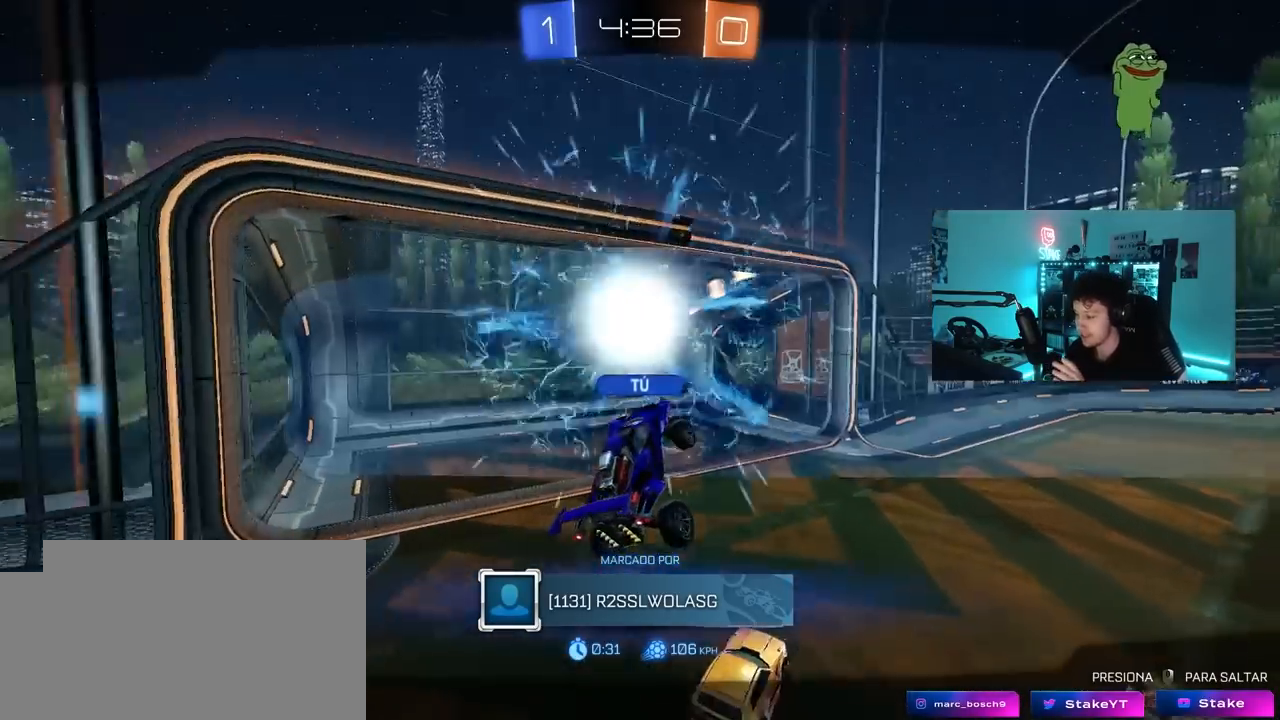
{"keys": [], "mouse": [], "mouse_move": "still", "events": []}
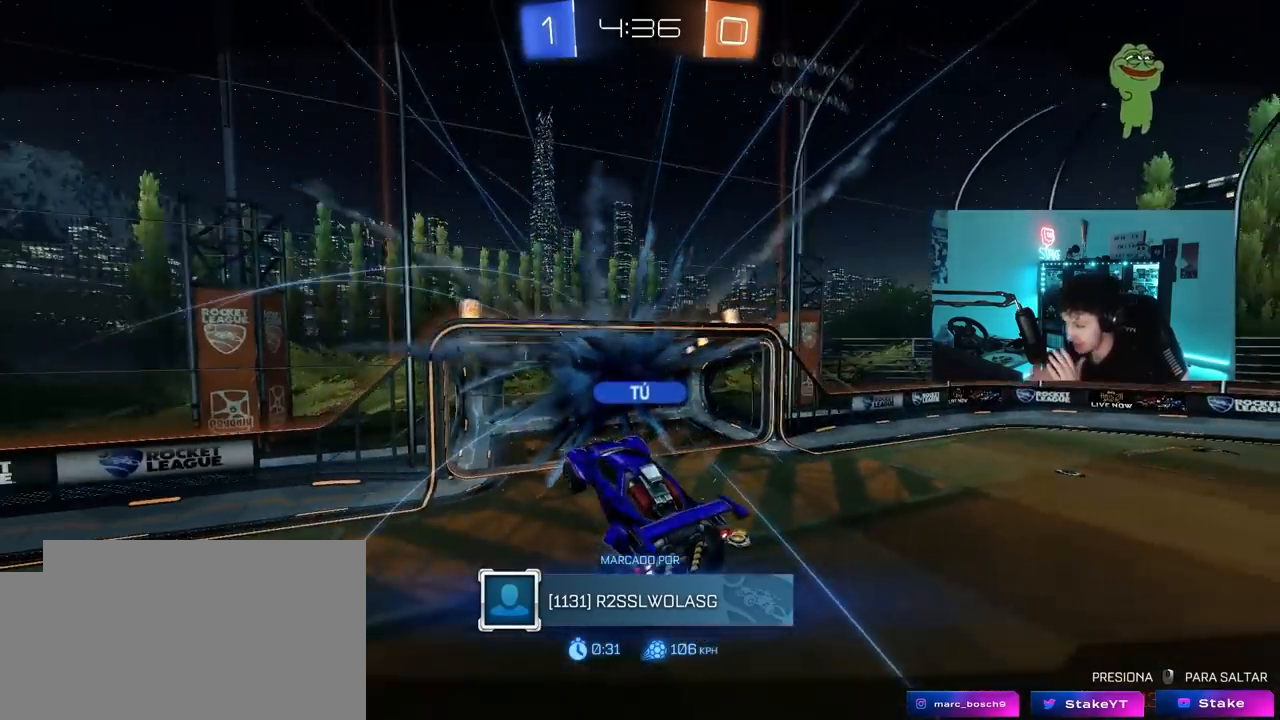
{"keys": [], "mouse": [], "mouse_move": "still", "events": []}
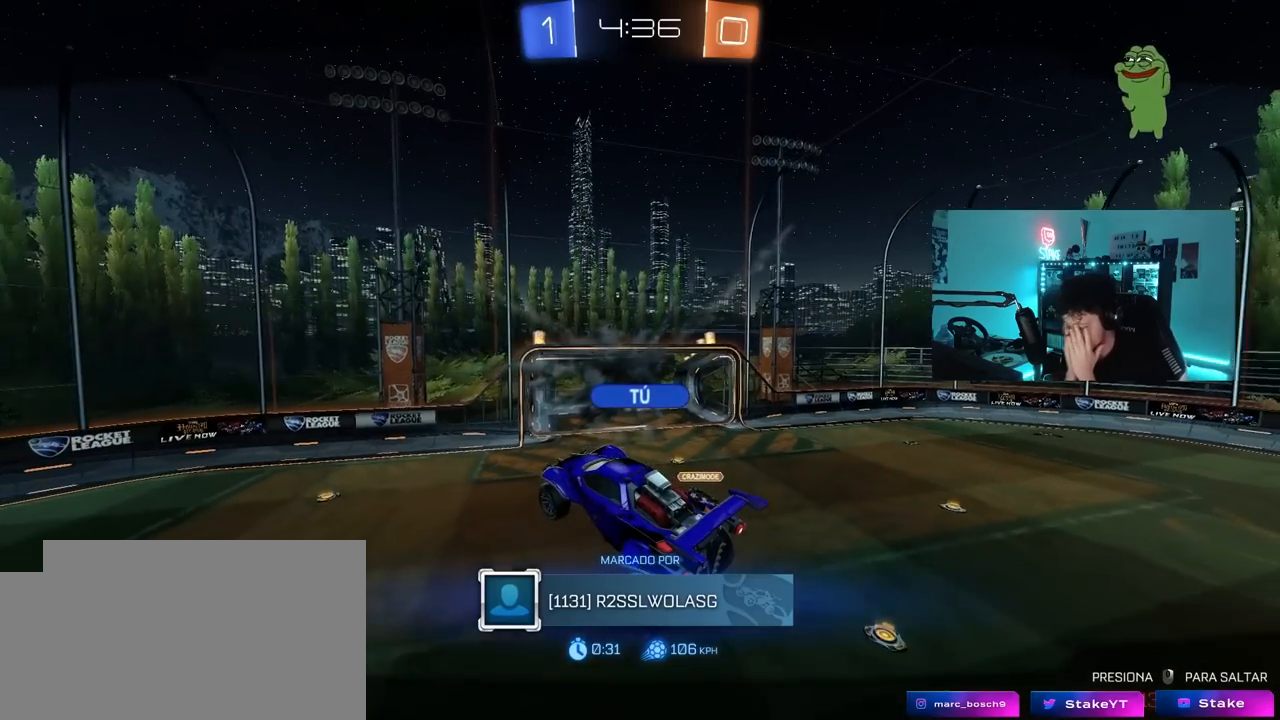
{"keys": [], "mouse": [], "mouse_move": "still", "events": []}
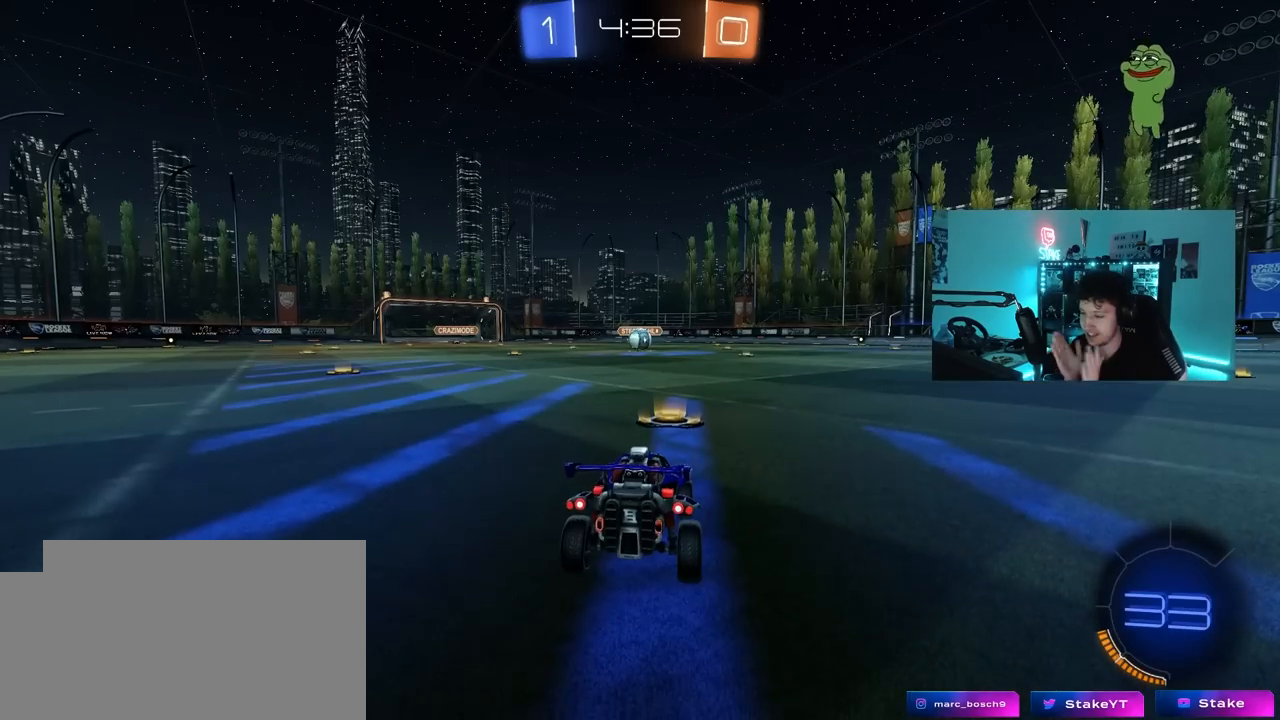
{"keys": [], "mouse": [], "mouse_move": "still", "events": []}
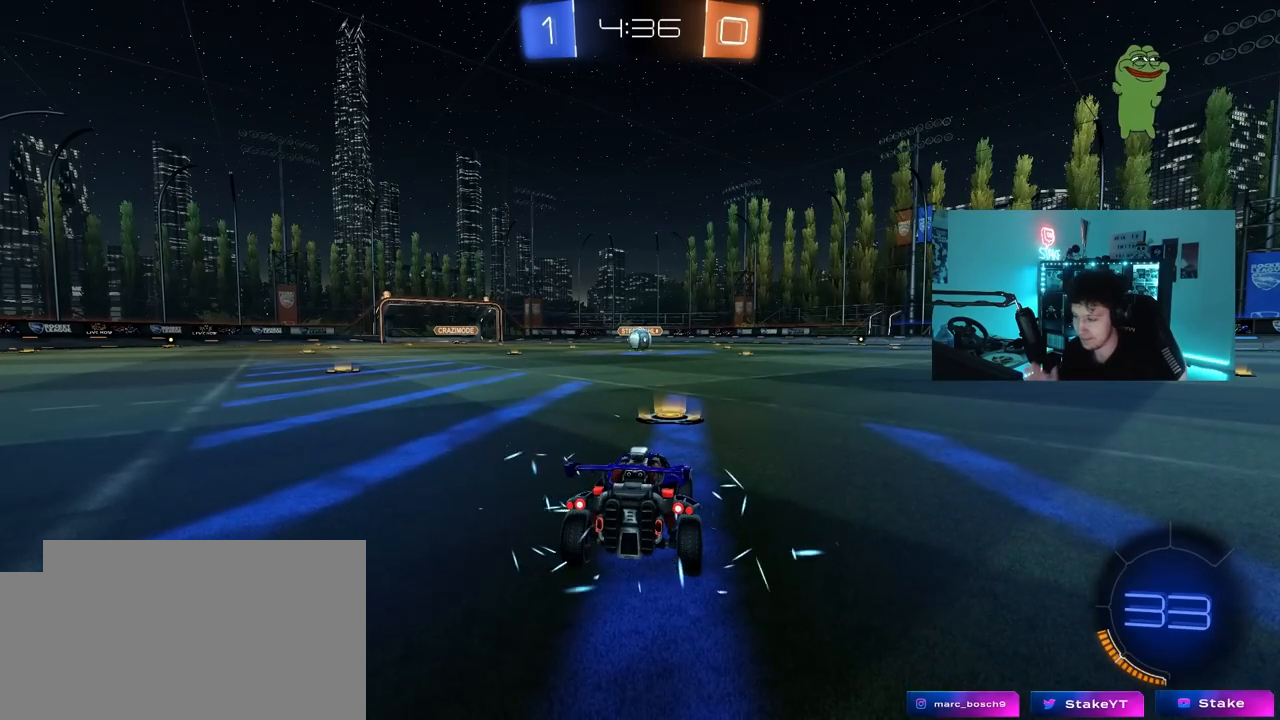
{"keys": [], "mouse": [], "mouse_move": "still", "events": []}
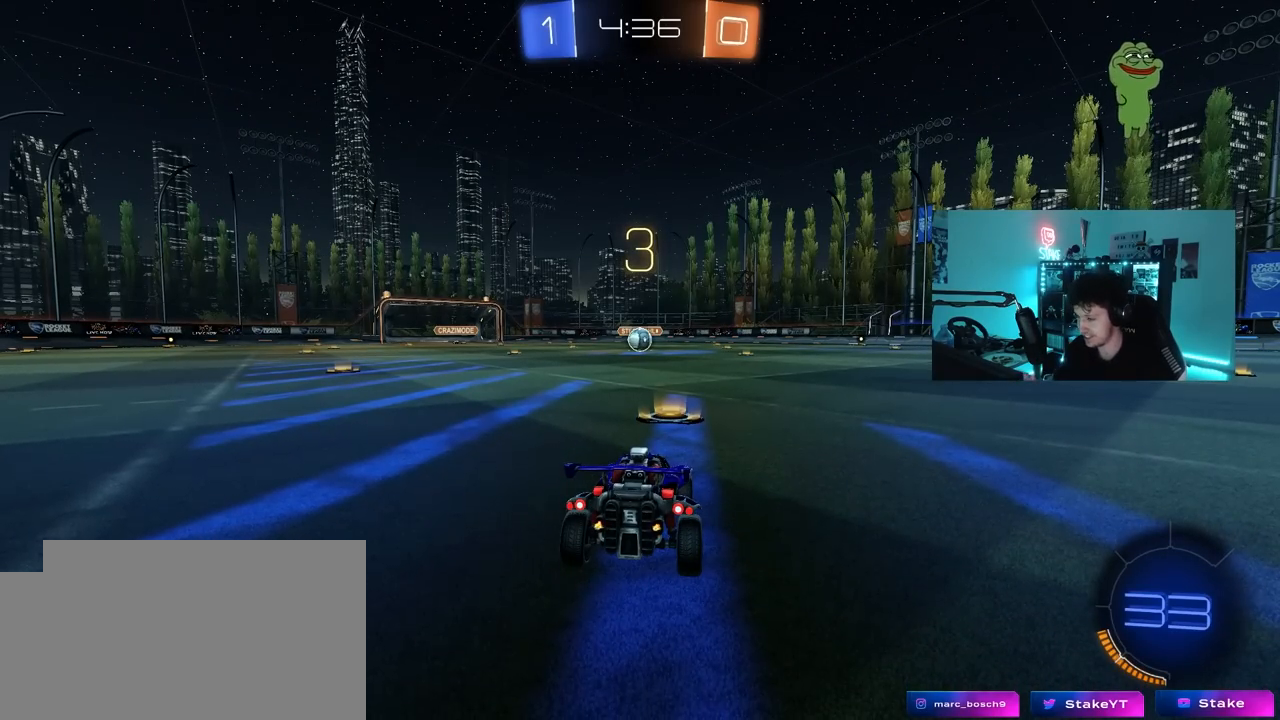
{"keys": [], "mouse": [], "mouse_move": "up-right", "events": []}
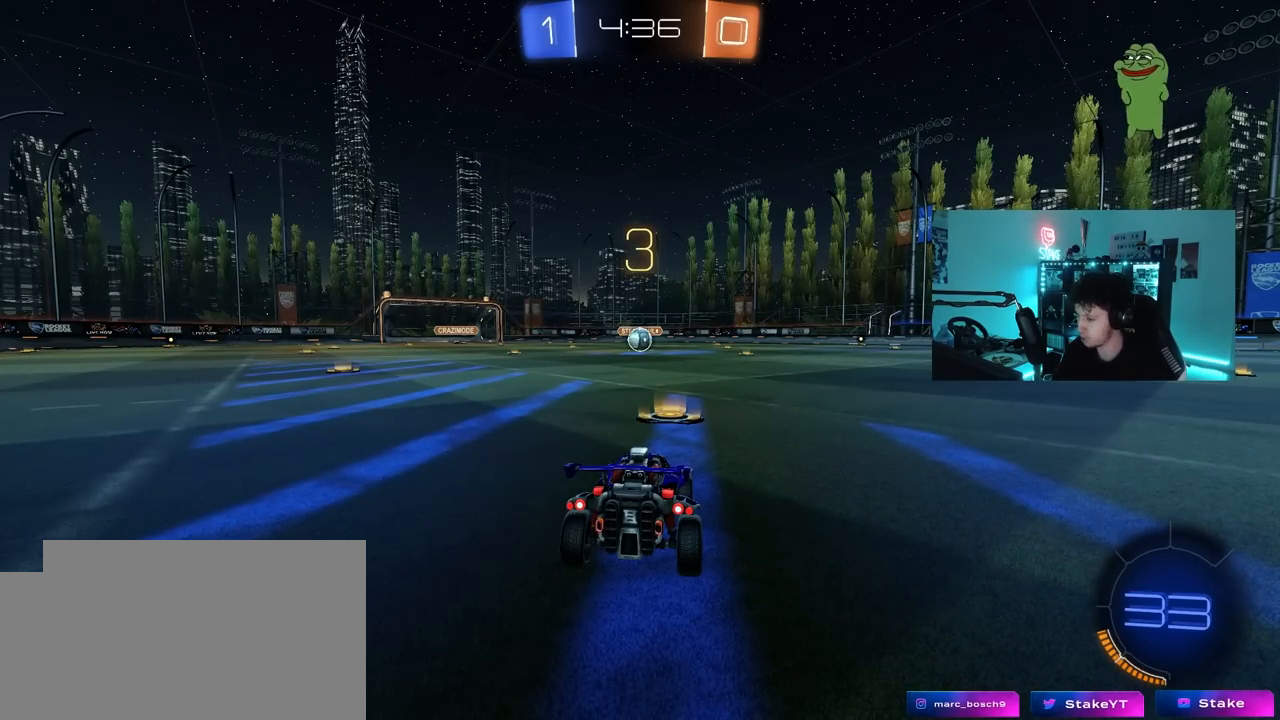
{"keys": [], "mouse": ["left"], "mouse_move": "down", "events": [[83, "mouse_left", "down"]]}
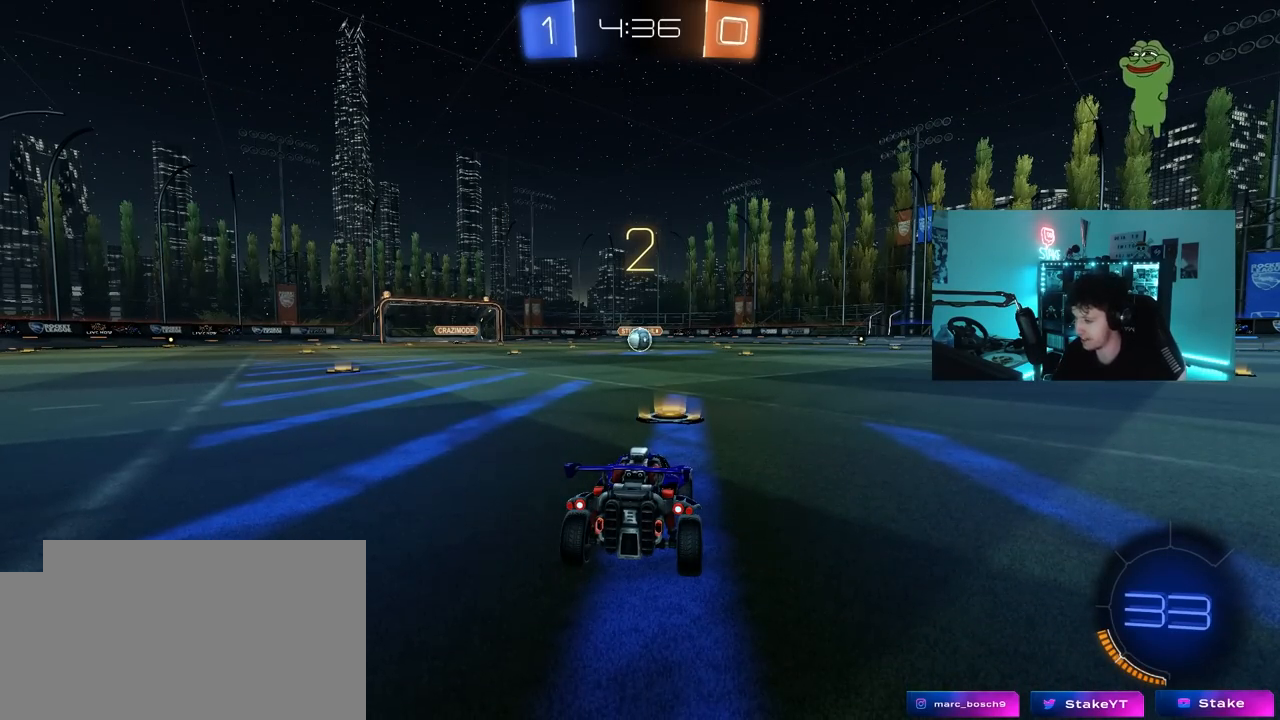
{"keys": [], "mouse": ["left"], "mouse_move": "left", "events": []}
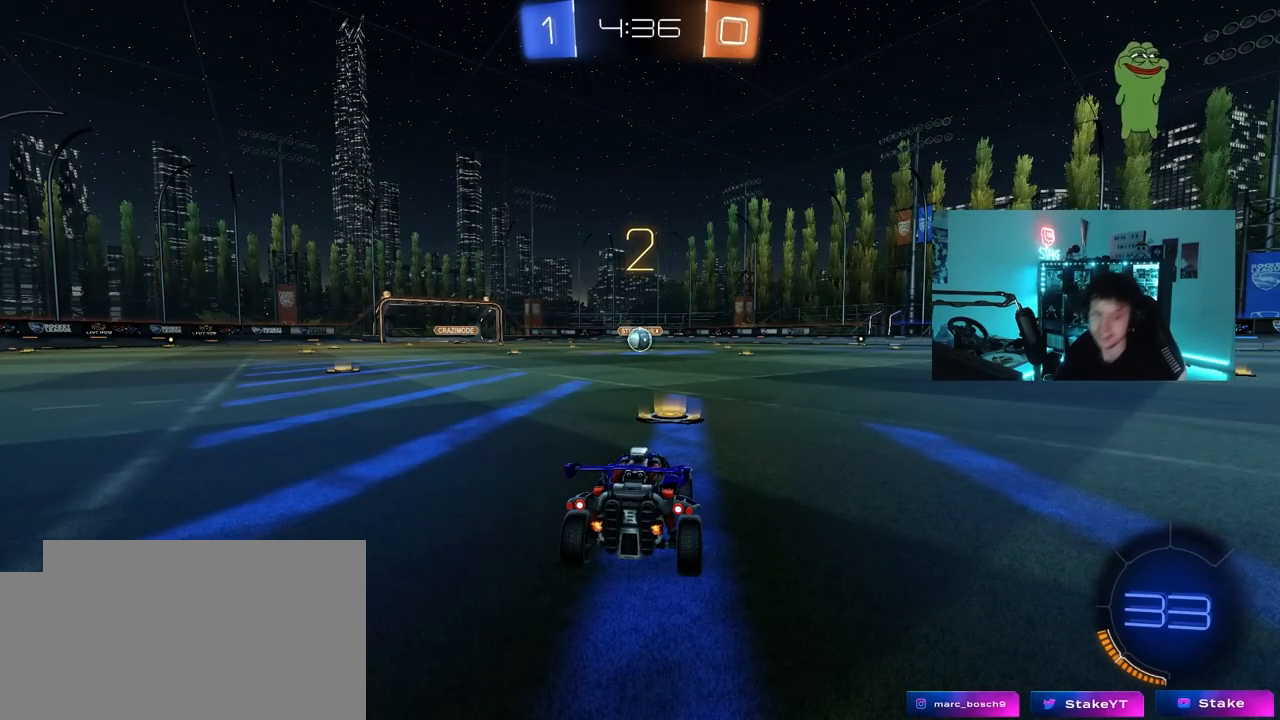
{"keys": ["w"], "mouse": ["left"], "mouse_move": "down-right", "events": [[350, "w", "down"]]}
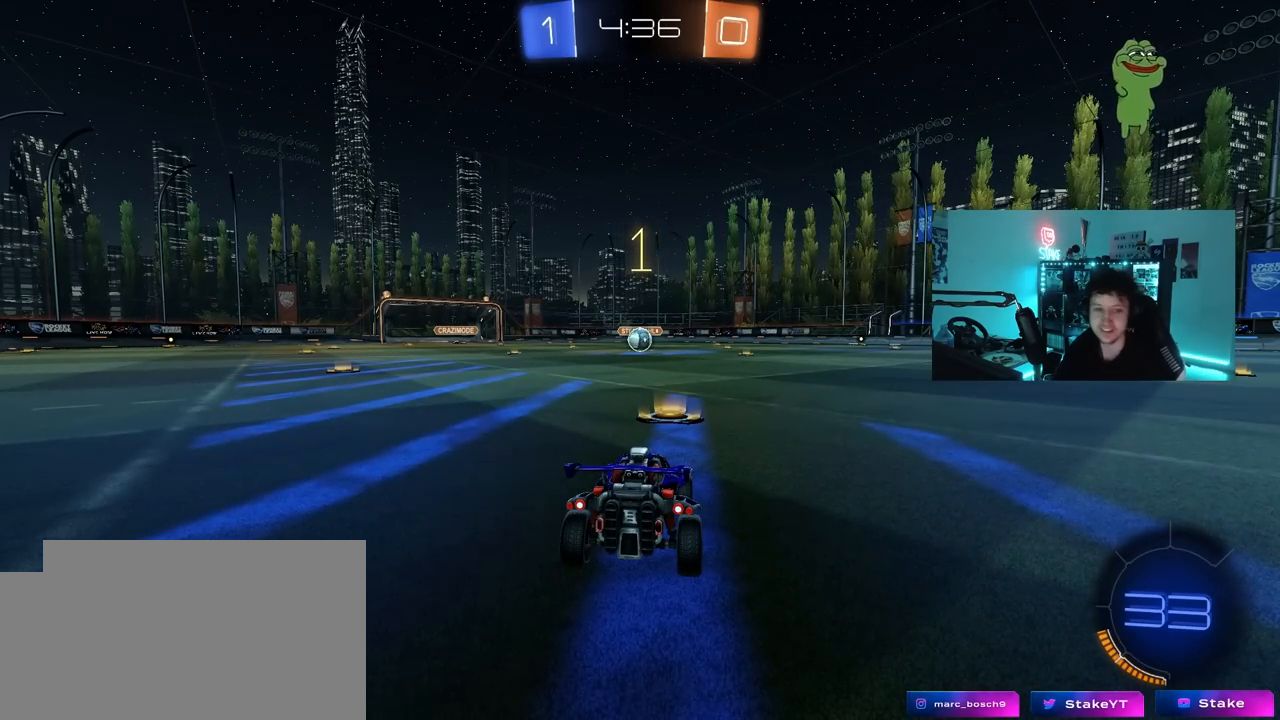
{"keys": ["w"], "mouse": ["left"], "mouse_move": "down-right", "events": []}
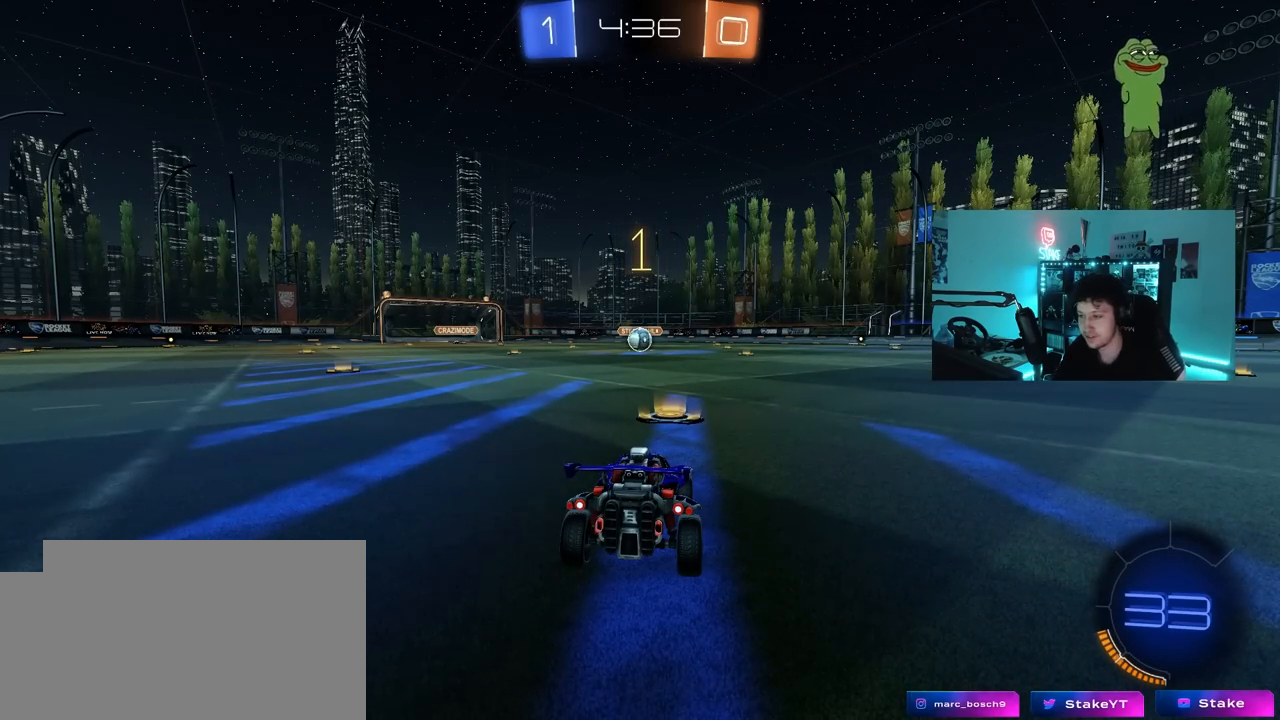
{"keys": ["w"], "mouse": ["left"], "mouse_move": "still", "events": []}
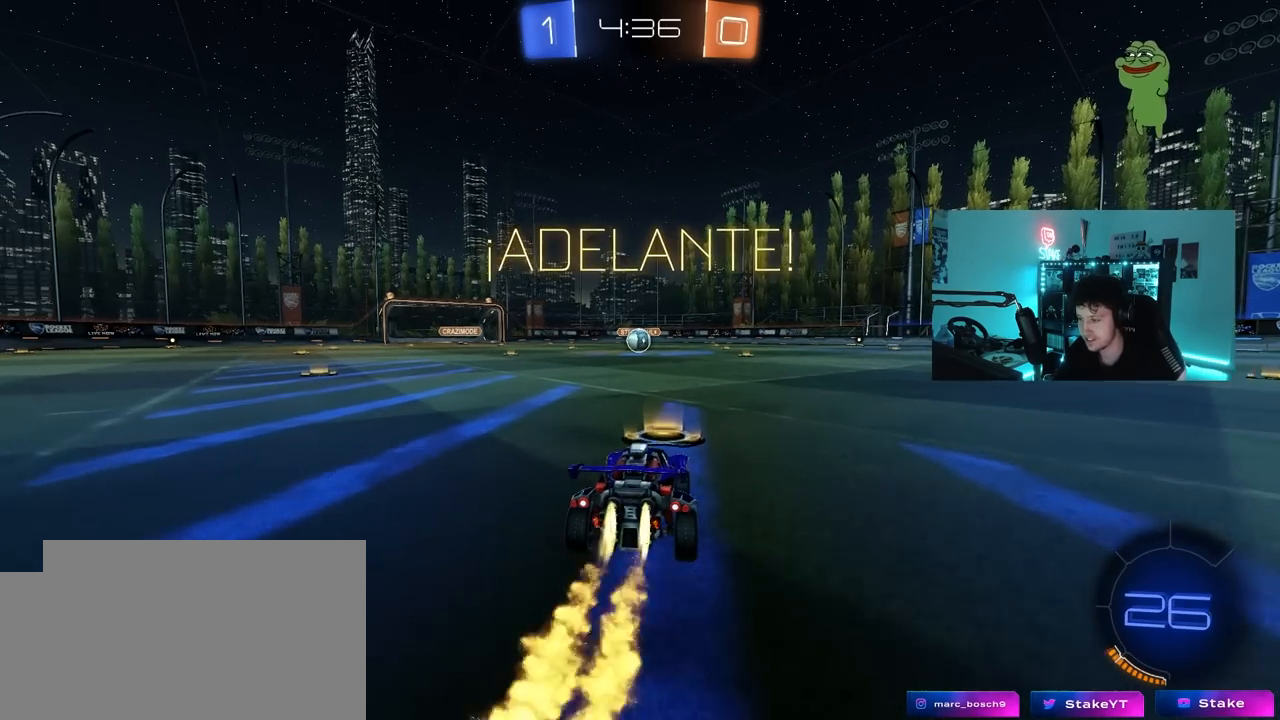
{"keys": ["a", "s", "shift"], "mouse": ["left"], "mouse_move": "still", "events": [[17, "d", "down"], [67, "mouse_right", "down"], [117, "d", "up"], [167, "a", "down"], [167, "mouse_right", "up"], [167, "shift", "down"], [217, "mouse_right", "down"], [217, "s", "down"], [217, "w", "up"], [350, "mouse_right", "up"]]}
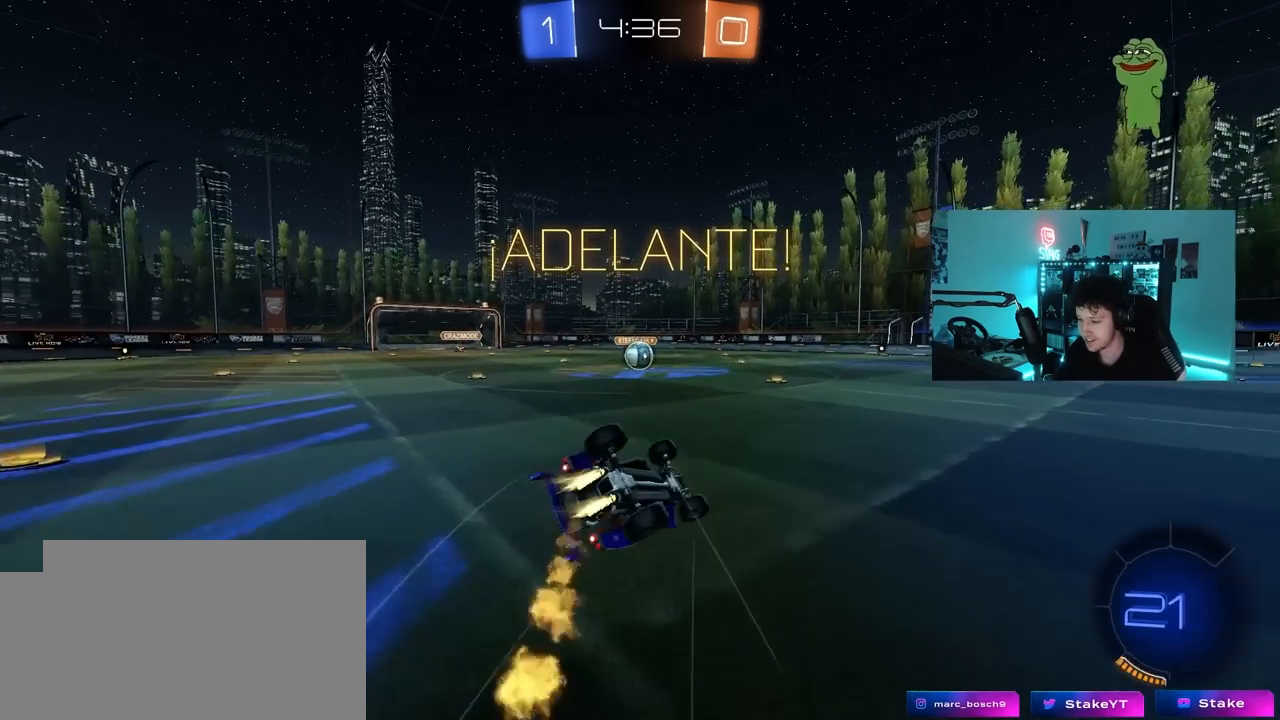
{"keys": ["a"], "mouse": [], "mouse_move": "still", "events": [[183, "s", "up"], [267, "s", "down"], [417, "mouse_left", "up"], [467, "s", "up"], [467, "shift", "up"]]}
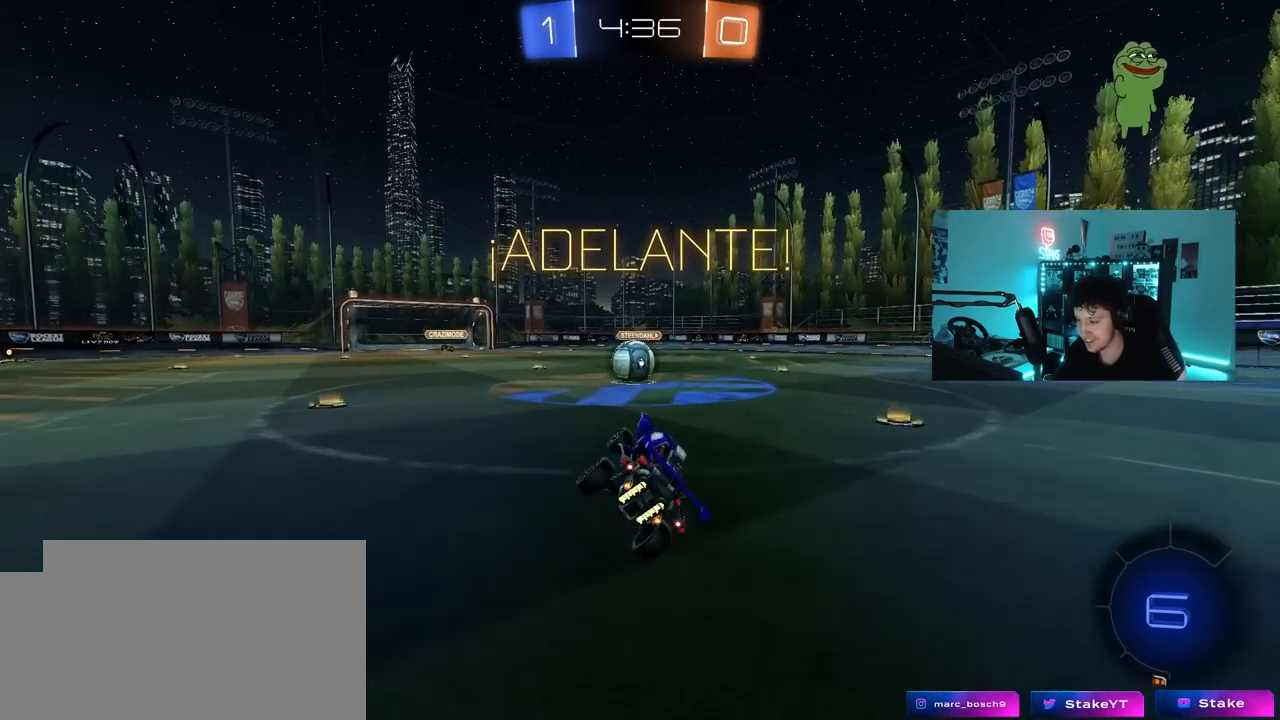
{"keys": ["a", "shift"], "mouse": ["right"], "mouse_move": "down-left", "events": [[50, "a", "up"], [150, "a", "down"], [200, "w", "down"], [250, "a", "up"], [250, "w", "up"], [283, "d", "down"], [383, "mouse_right", "down"], [483, "a", "down"], [483, "d", "up"], [483, "shift", "down"]]}
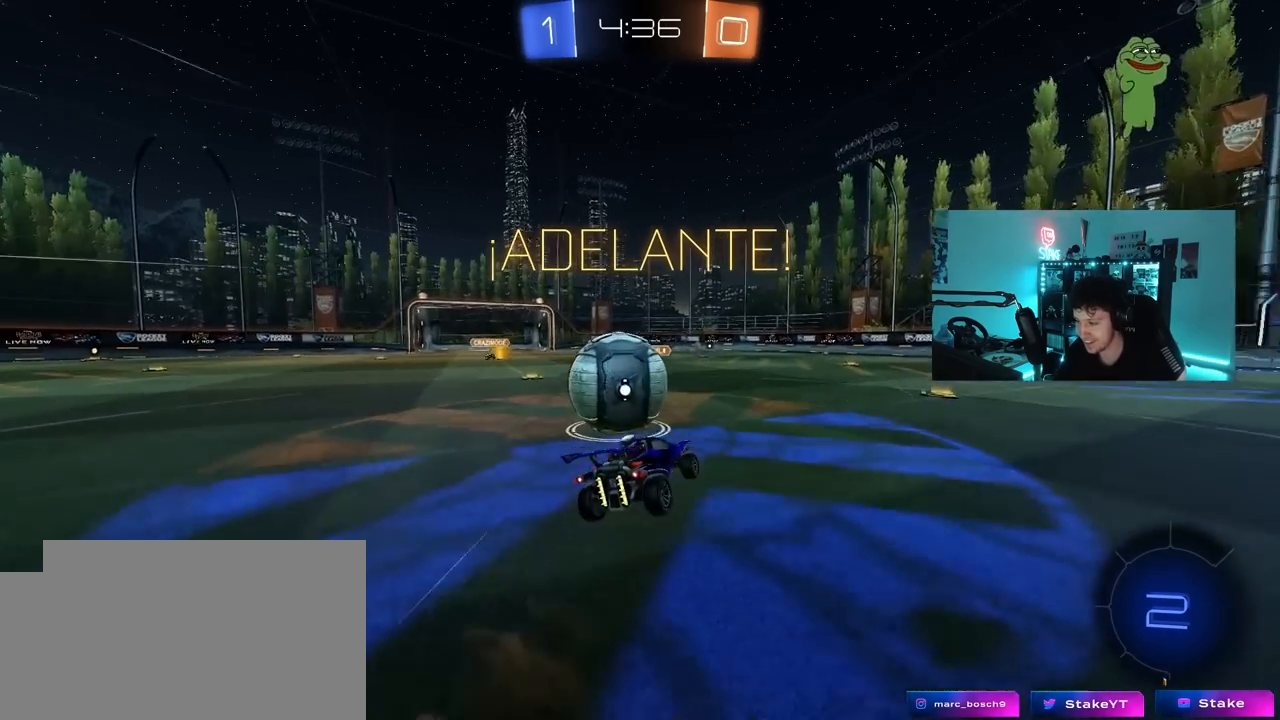
{"keys": ["a", "shift"], "mouse": [], "mouse_move": "still", "events": [[33, "mouse_right", "up"], [67, "mouse_right", "down"], [300, "mouse_right", "up"]]}
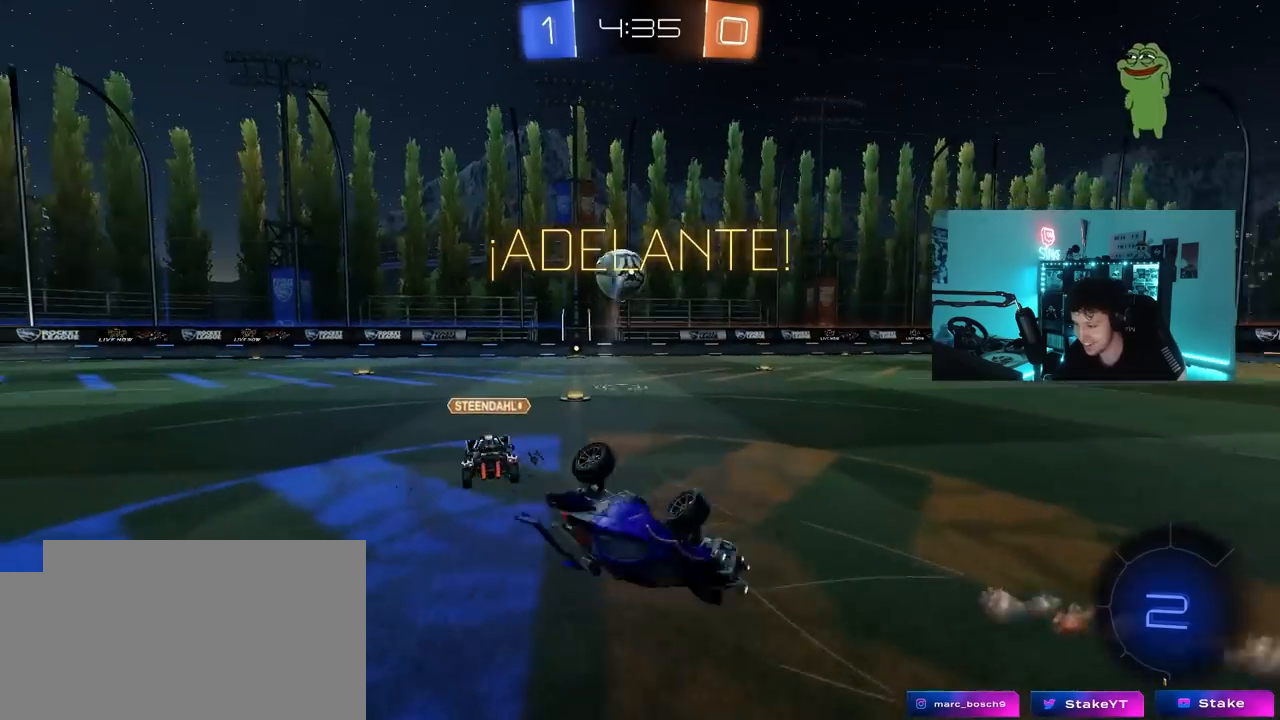
{"keys": ["d", "w"], "mouse": [], "mouse_move": "still", "events": [[133, "shift", "up"], [267, "a", "up"], [267, "d", "down"], [417, "w", "down"]]}
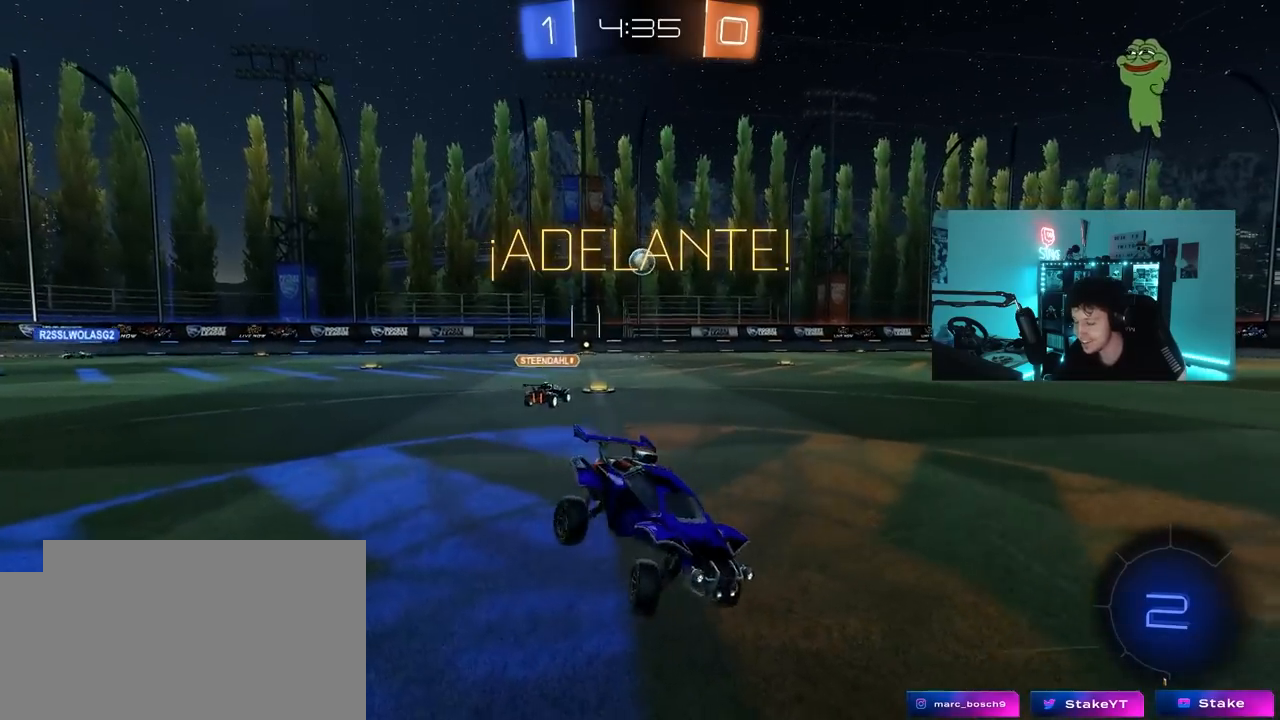
{"keys": ["d", "w"], "mouse": [], "mouse_move": "still", "events": [[283, "shift", "down"], [383, "shift", "up"]]}
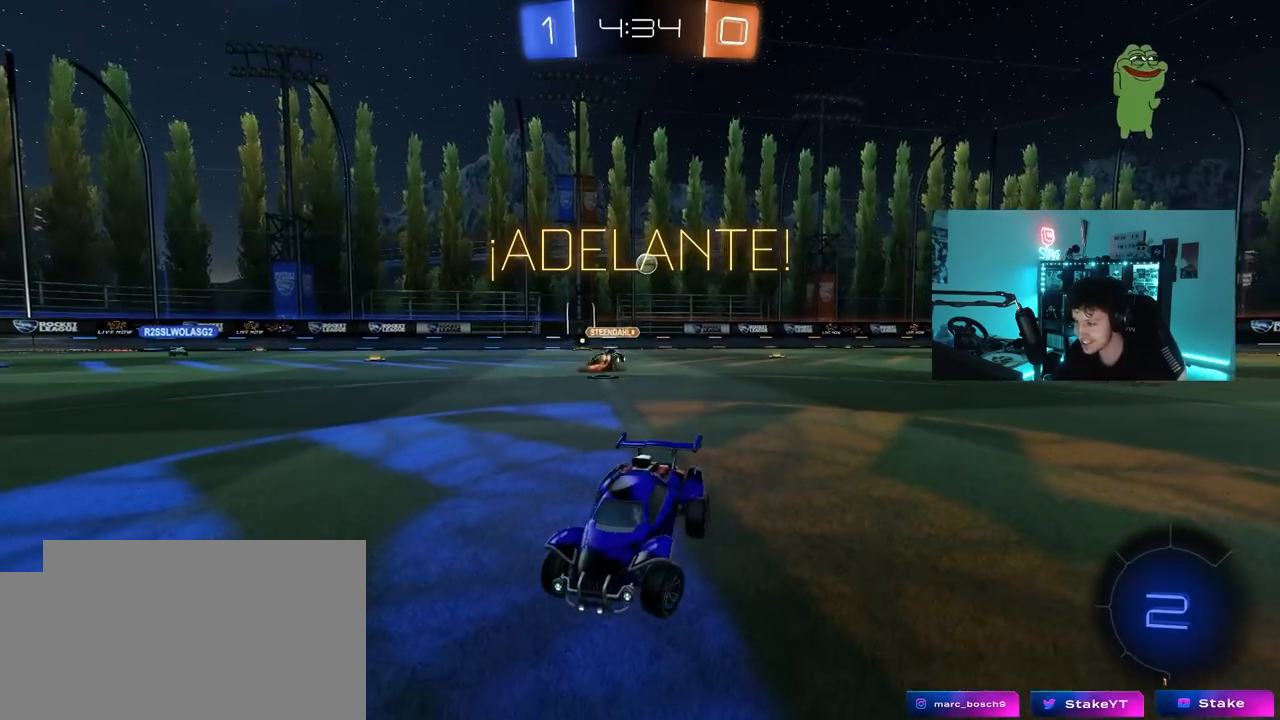
{"keys": ["d", "w"], "mouse": [], "mouse_move": "still", "events": []}
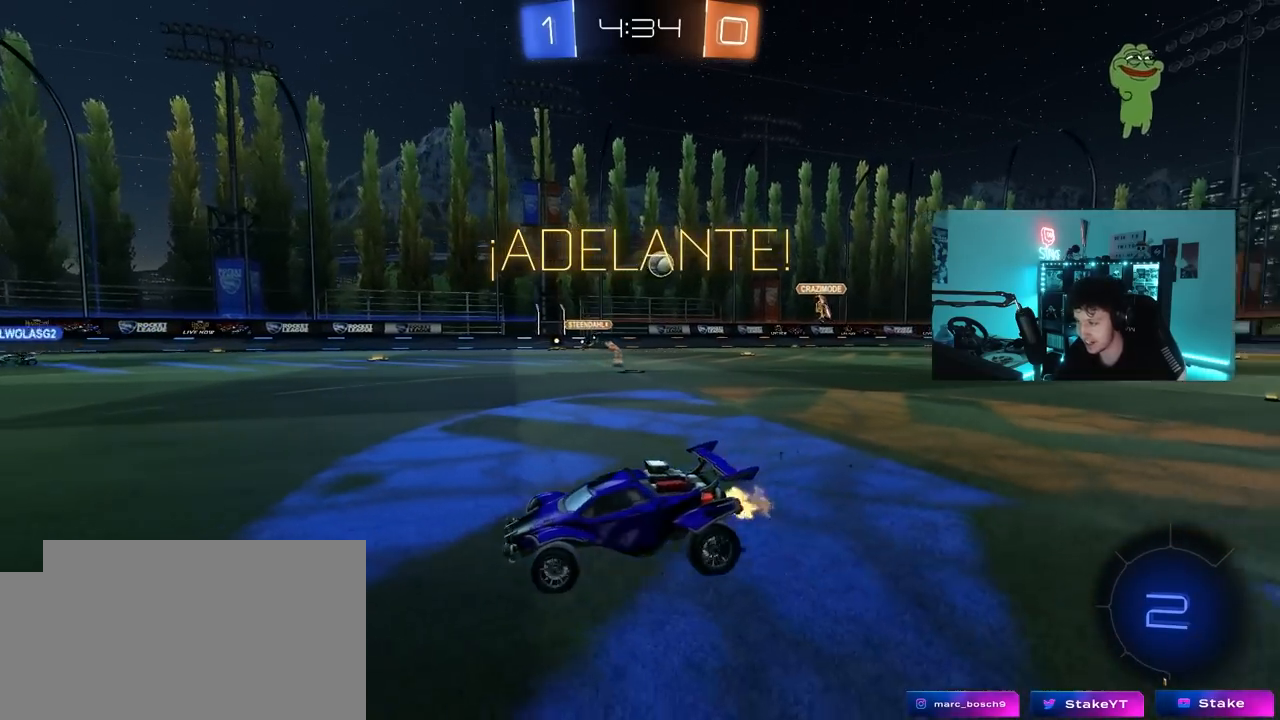
{"keys": ["a", "w"], "mouse": [], "mouse_move": "still", "events": [[83, "d", "up"], [367, "d", "down"], [417, "d", "up"], [500, "a", "down"]]}